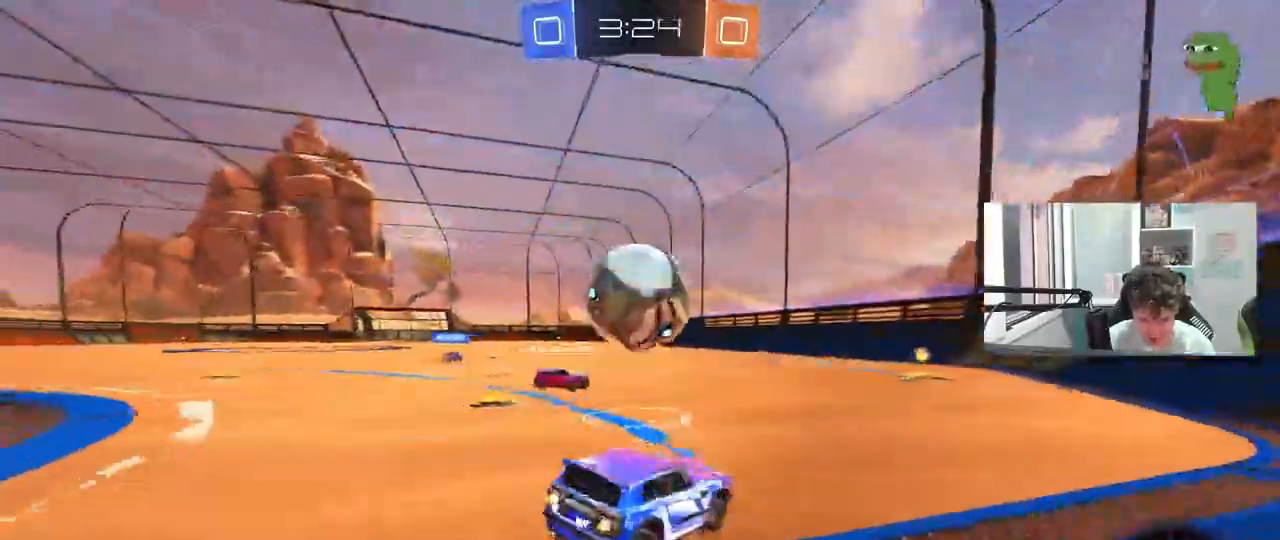
Gameplay with keyboard and mouse; each line is a JSON object with the keys and mouse buttons held at the frame after it. "events" lists presses ("down") and releases ("up") of "1", "2", "3", "4", "5", "a", "alt", "c", "caps_lock", "ctrl", "d", "e", "f", "g", "q", "r", "s", "shift", "space", "t", "tab", "v", "w", "x", "z", "mouse_left", "mouse_wheel" and "mouse_right" between this image and that frame as [ms after this image, input, new state], when the widget could be followed in between. "mouse_left", "mouse_wheel", "mouse_right" = the "left", "wheel", "right" buttons of the "mouse" list. No other keys are recorded. "wheel" means that the mouse wheel is clicked or scrolled. "mouse_move" is the direction in which the mouse moves at that frame (one of eight, or "still"), when it could be read.
{"keys": ["a", "w"], "mouse": ["left"], "events": [[17, "a", "up"], [17, "shift", "up"], [100, "mouse_right", "up"], [150, "mouse_left", "up"], [200, "d", "down"], [250, "d", "up"], [283, "a", "down"], [483, "mouse_left", "down"]]}
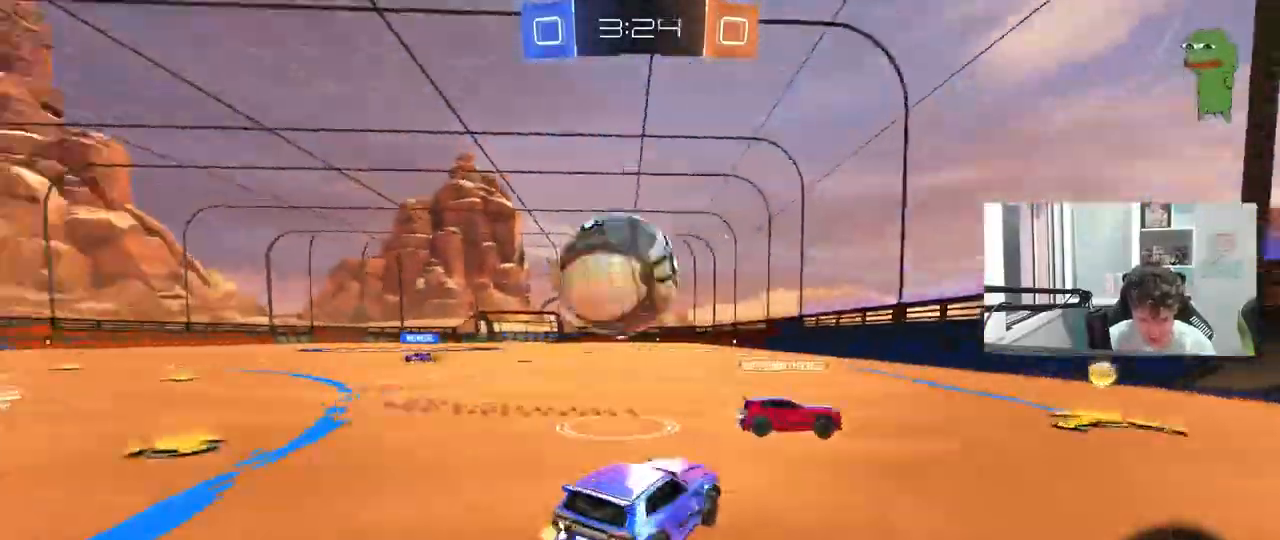
{"keys": ["a", "shift"], "mouse": ["left"], "mouse_move": "still", "events": [[17, "a", "up"], [117, "w", "up"], [167, "w", "down"], [217, "a", "down"], [217, "mouse_right", "down"], [217, "shift", "down"], [217, "w", "up"], [300, "space", "down"], [500, "mouse_right", "up"], [500, "space", "up"]]}
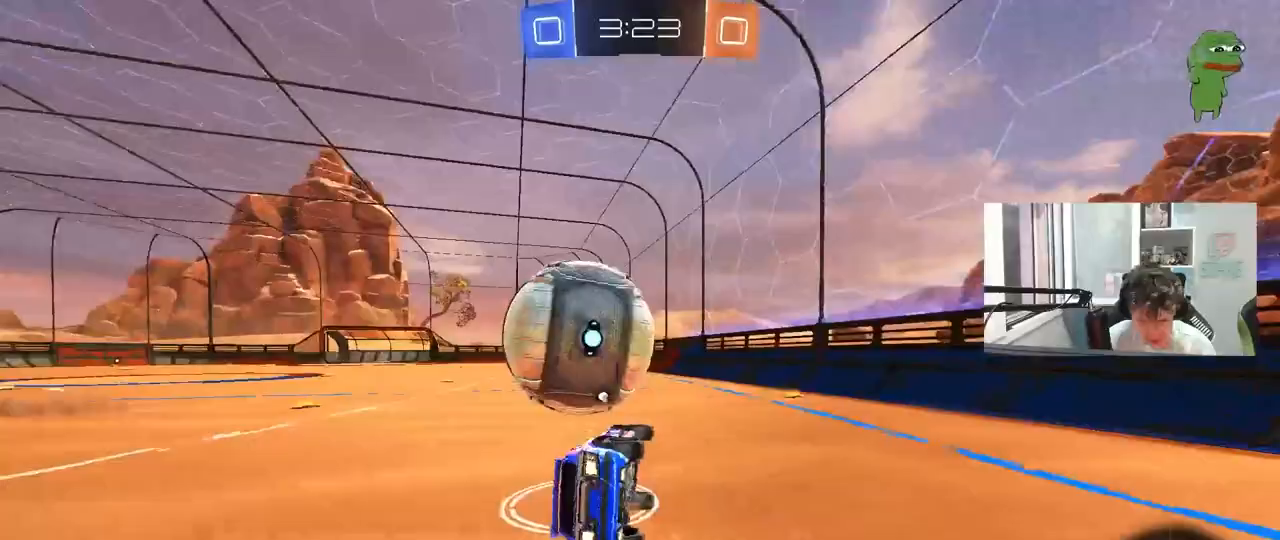
{"keys": ["a"], "mouse": ["left"], "mouse_move": "still", "events": [[183, "space", "down"], [317, "space", "up"], [417, "shift", "up"]]}
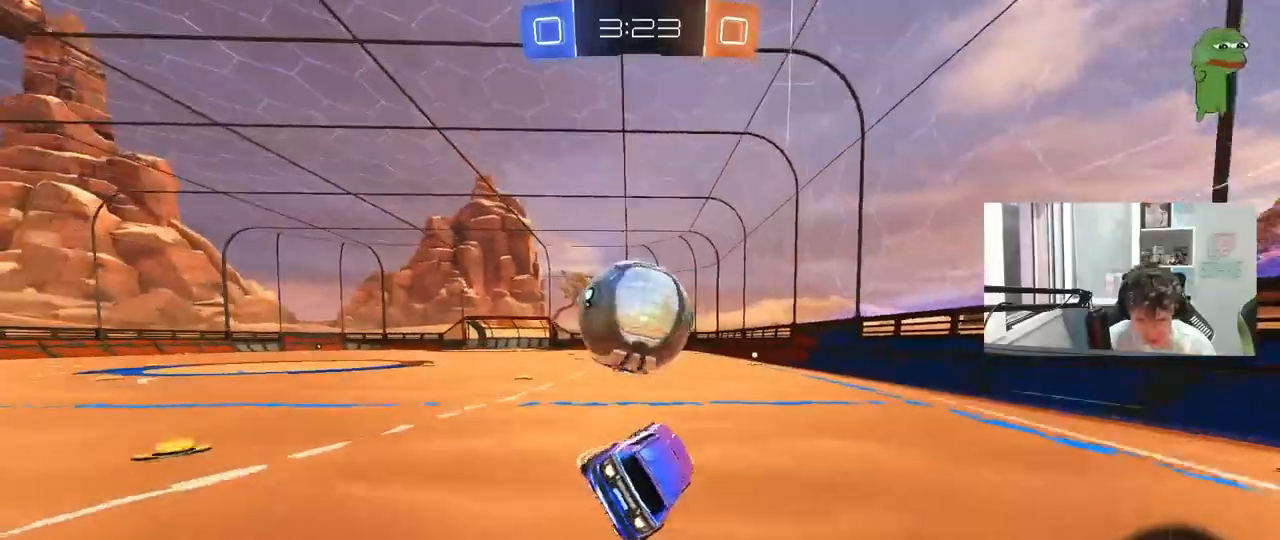
{"keys": ["w"], "mouse": [], "mouse_move": "still", "events": [[50, "a", "up"], [50, "mouse_left", "up"], [250, "w", "down"], [333, "d", "down"], [433, "d", "up"]]}
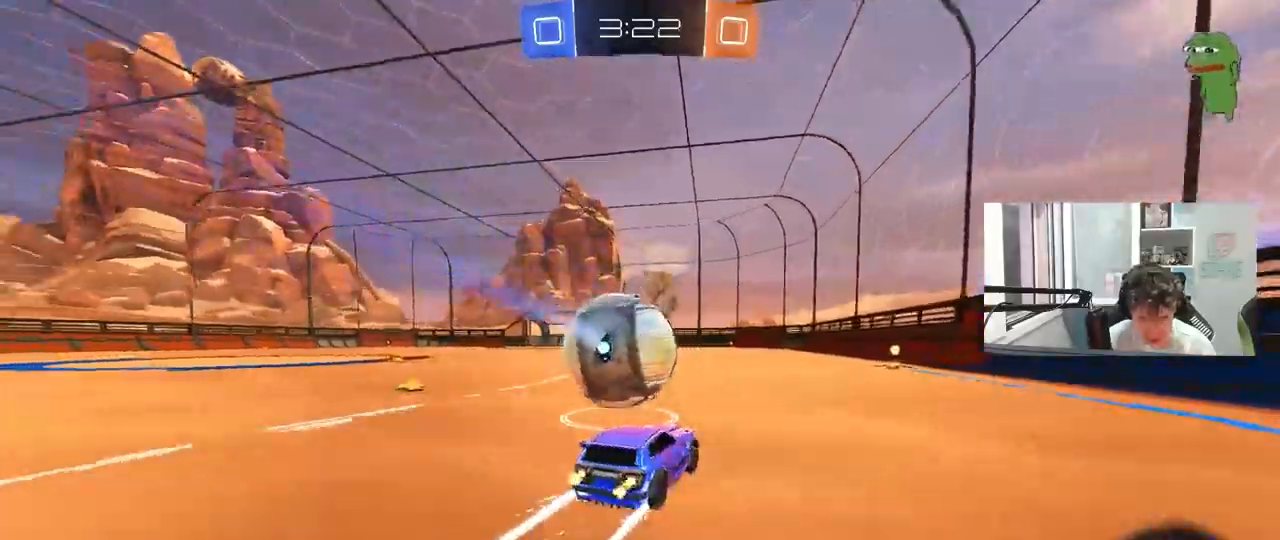
{"keys": ["d", "w"], "mouse": [], "events": [[117, "a", "down"], [300, "a", "up"], [450, "d", "down"]]}
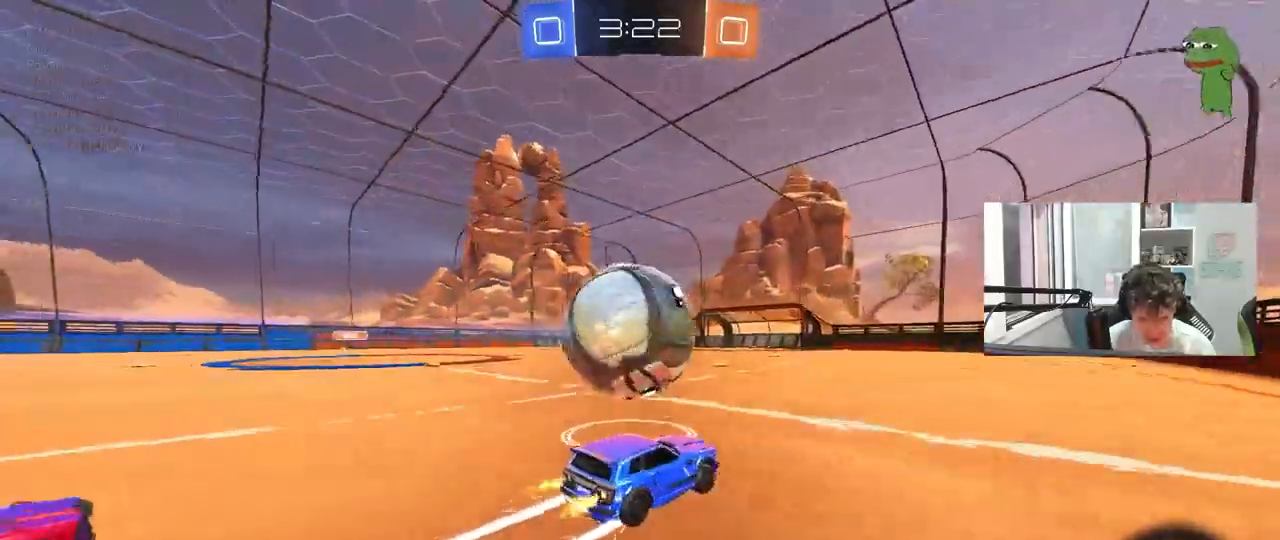
{"keys": ["d", "w"], "mouse": [], "mouse_move": "still", "events": [[50, "a", "down"], [50, "d", "up"], [133, "mouse_left", "down"], [183, "a", "up"], [267, "a", "down"], [317, "mouse_left", "up"], [367, "a", "up"], [467, "d", "down"]]}
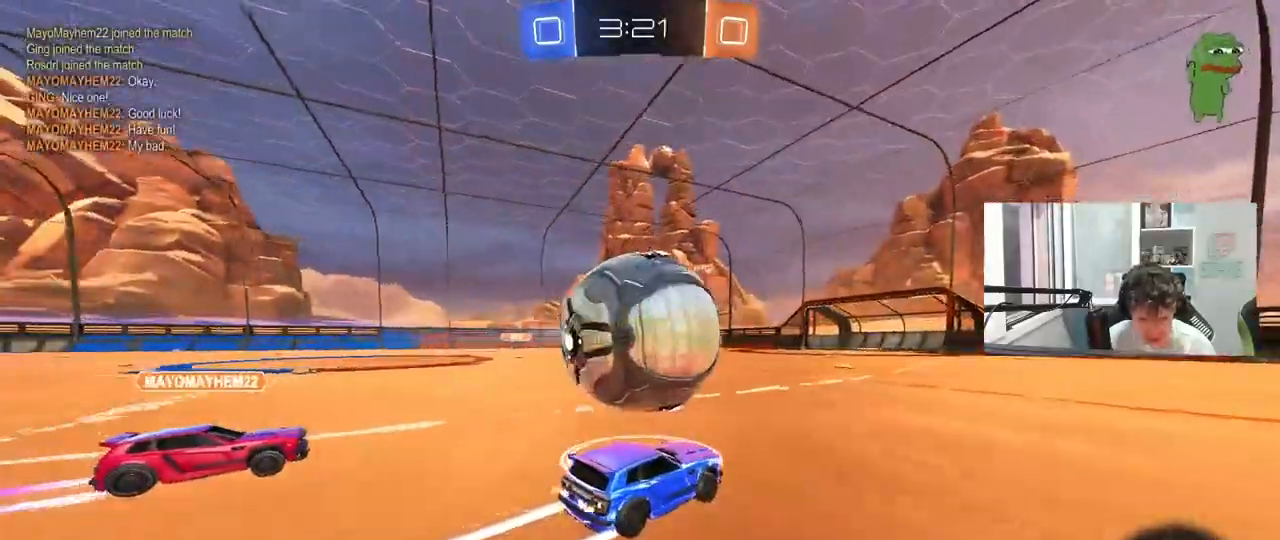
{"keys": ["w"], "mouse": [], "mouse_move": "still", "events": [[50, "d", "up"], [50, "mouse_left", "down"], [200, "a", "down"], [283, "a", "up"], [433, "mouse_left", "up"]]}
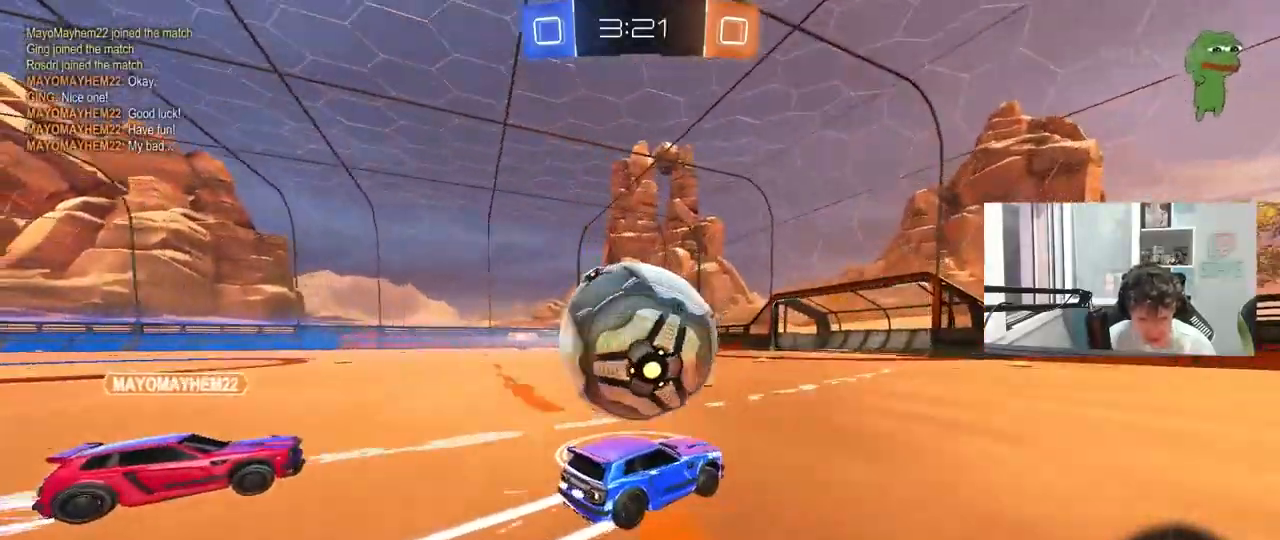
{"keys": ["w"], "mouse": [], "mouse_move": "still", "events": [[117, "mouse_left", "down"], [300, "a", "down"], [350, "mouse_left", "up"], [400, "a", "up"]]}
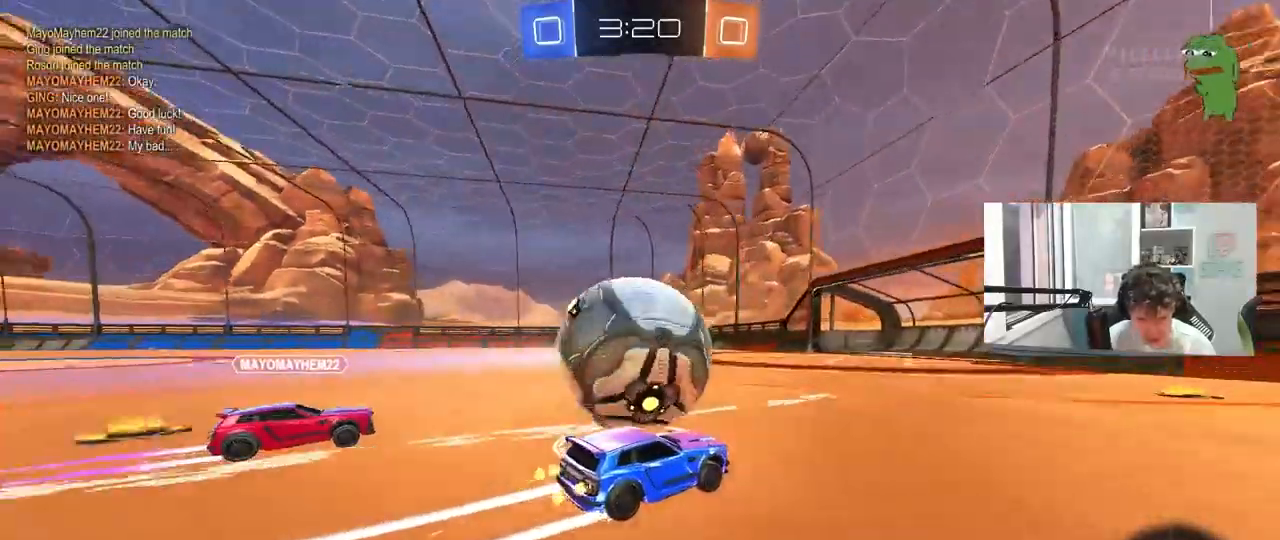
{"keys": [], "mouse": [], "mouse_move": "still", "events": [[33, "a", "down"], [133, "a", "up"], [367, "w", "up"]]}
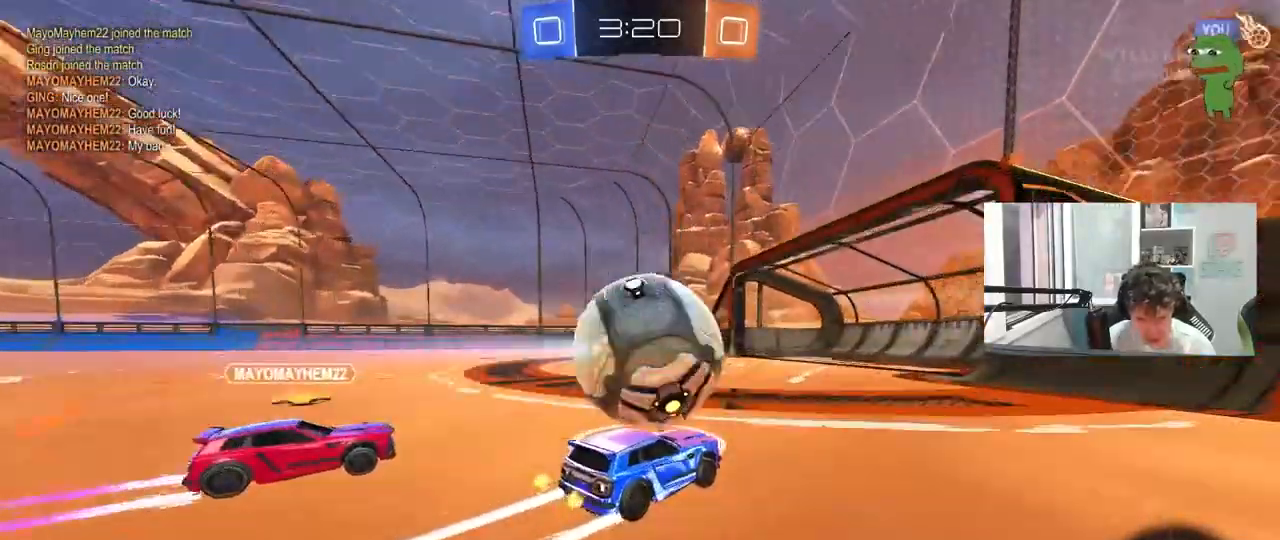
{"keys": ["w"], "mouse": [], "mouse_move": "still", "events": [[150, "a", "down"], [250, "mouse_right", "down"], [283, "mouse_right", "up"], [383, "a", "up"], [467, "w", "down"]]}
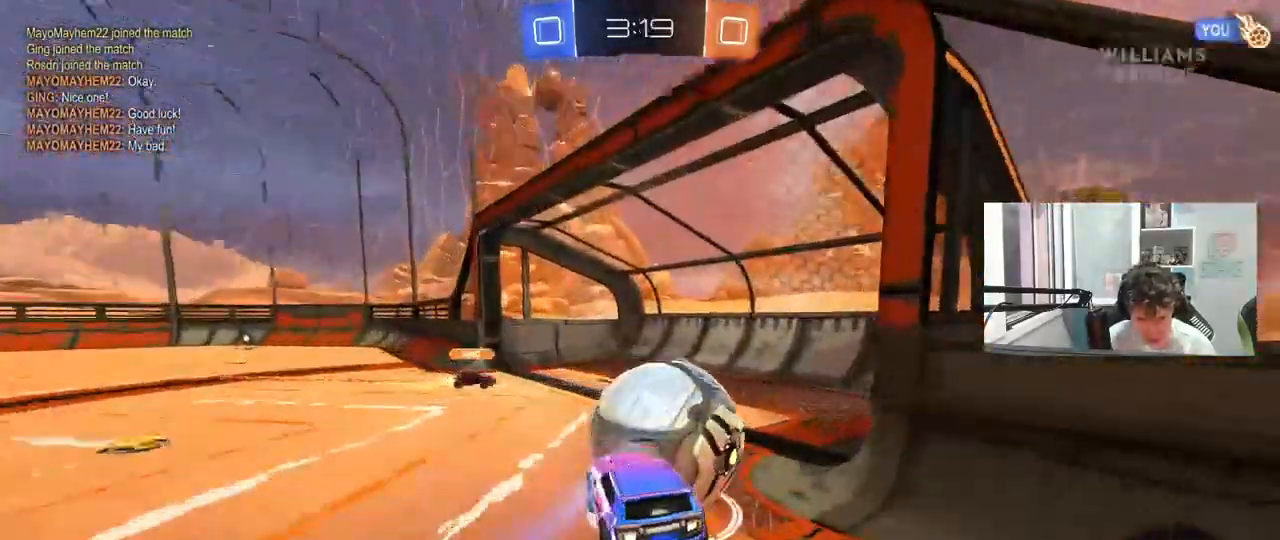
{"keys": [], "mouse": [], "mouse_move": "up-right", "events": [[33, "d", "down"], [33, "shift", "down"], [117, "mouse_right", "down"], [167, "s", "down"], [167, "w", "up"], [300, "mouse_right", "up"], [450, "d", "up"], [450, "s", "up"], [450, "shift", "up"]]}
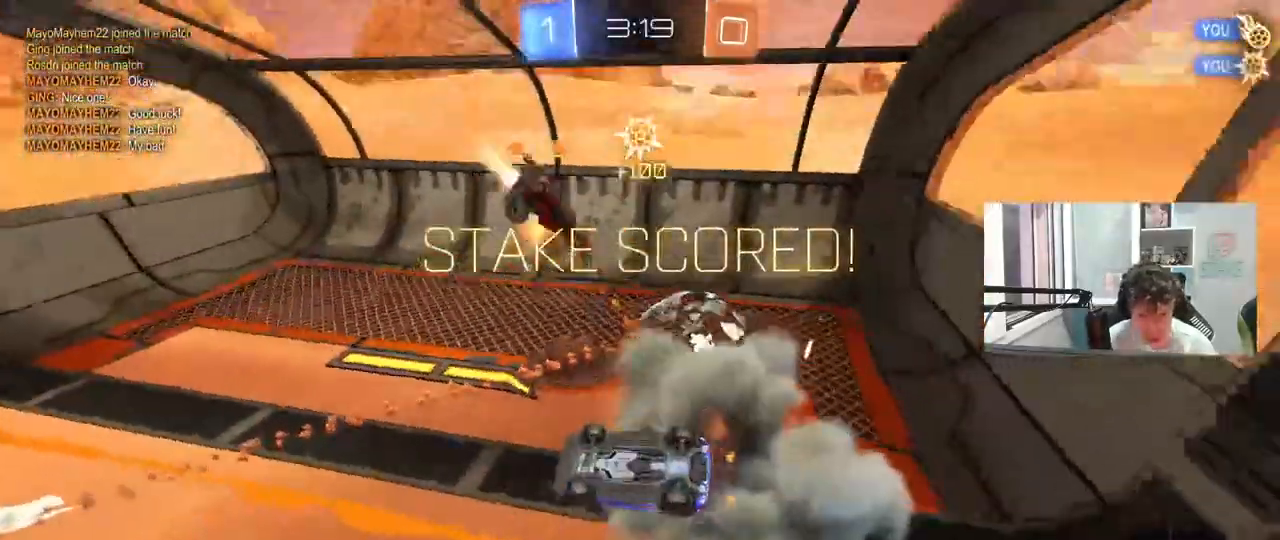
{"keys": [], "mouse": [], "mouse_move": "still", "events": []}
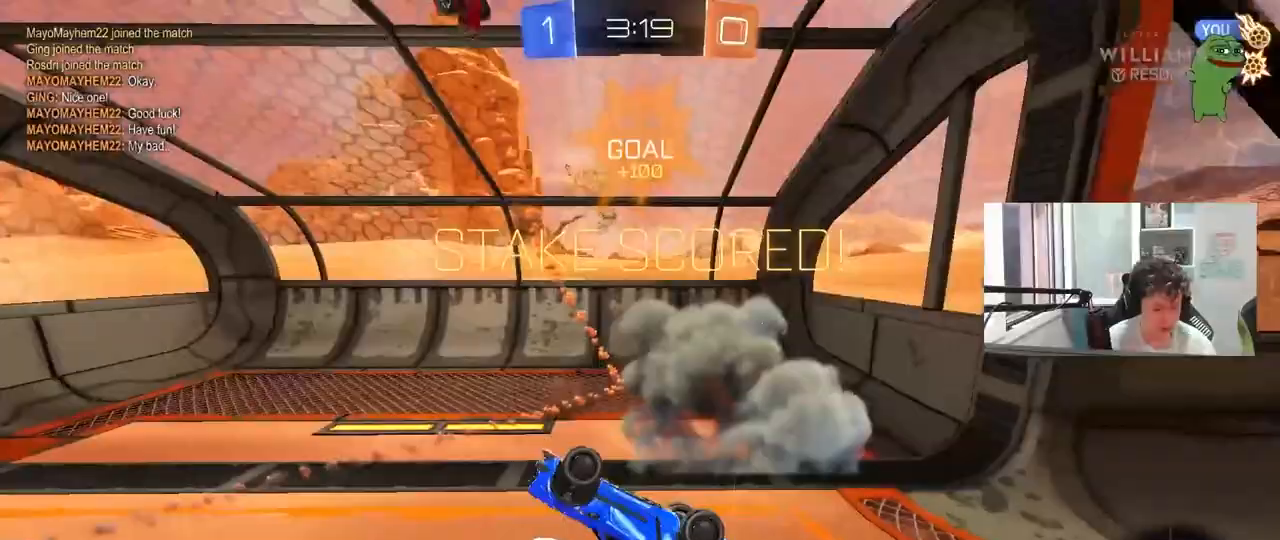
{"keys": [], "mouse": [], "mouse_move": "still", "events": []}
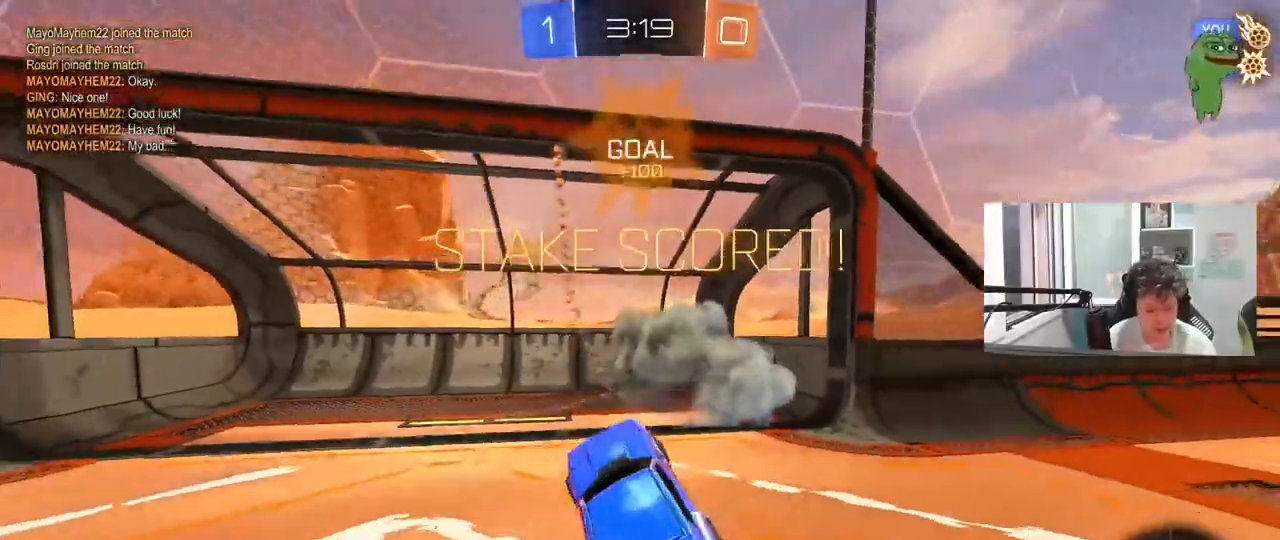
{"keys": [], "mouse": [], "mouse_move": "still", "events": []}
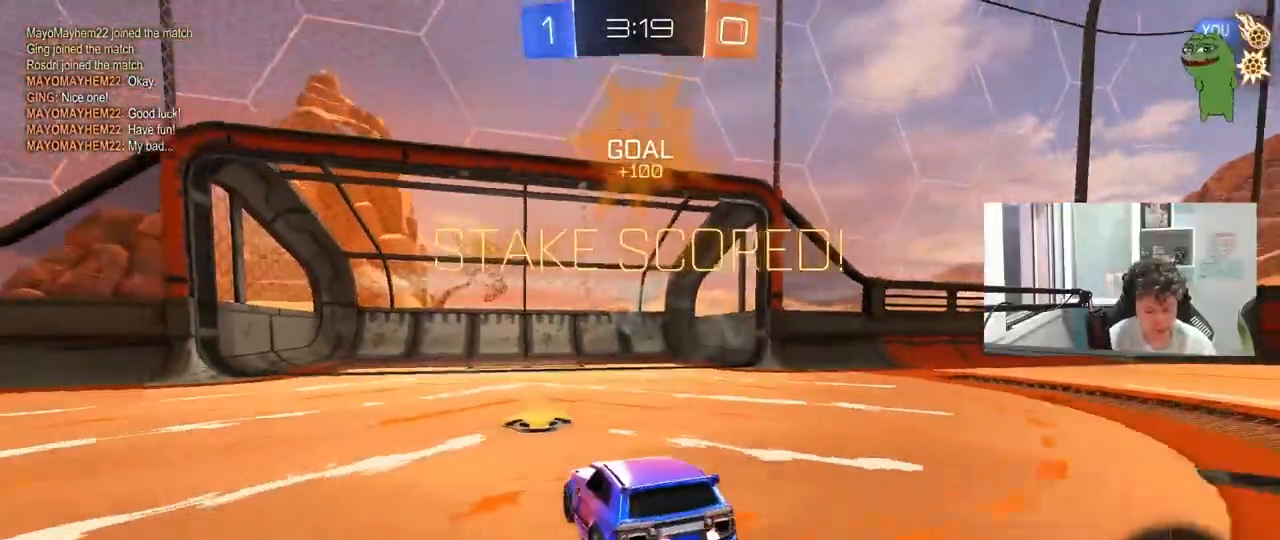
{"keys": [], "mouse": [], "mouse_move": "still", "events": []}
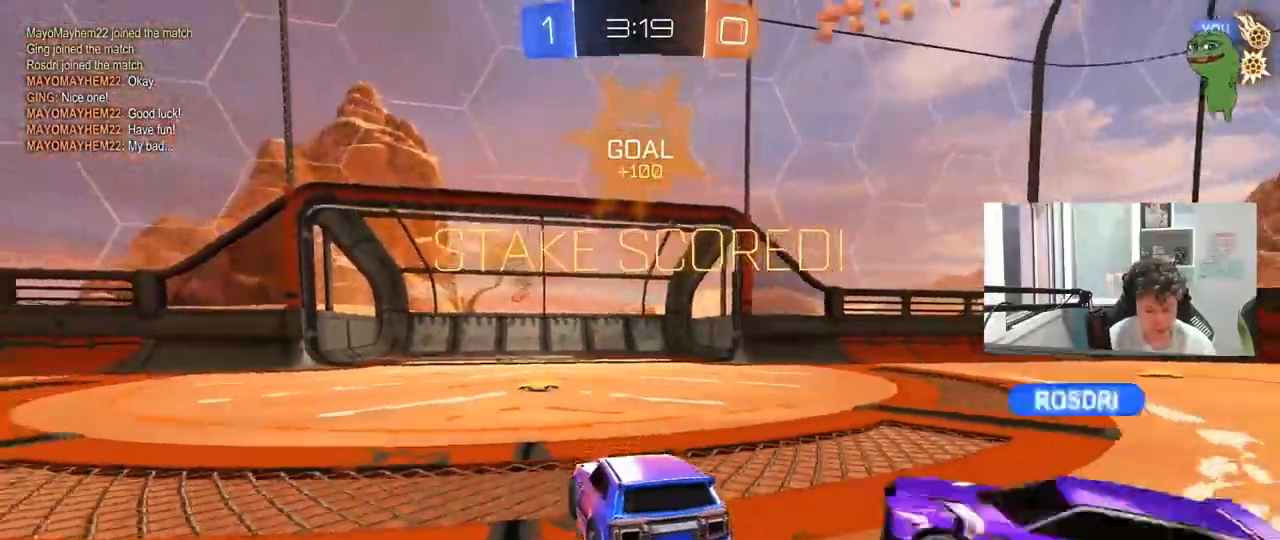
{"keys": [], "mouse": [], "mouse_move": "still", "events": []}
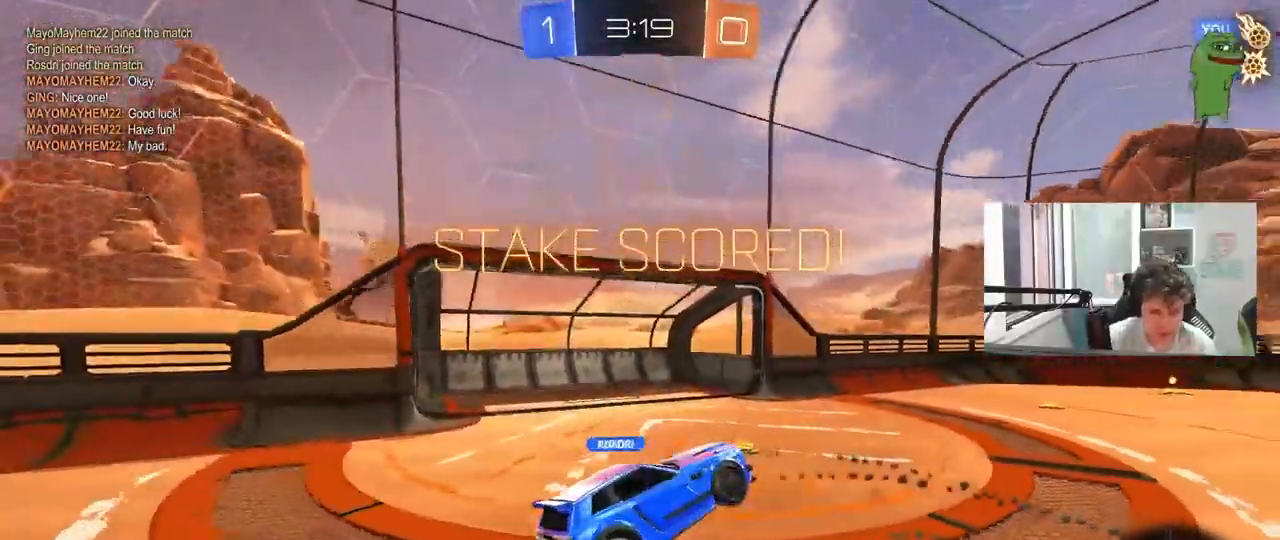
{"keys": [], "mouse": [], "mouse_move": "still", "events": []}
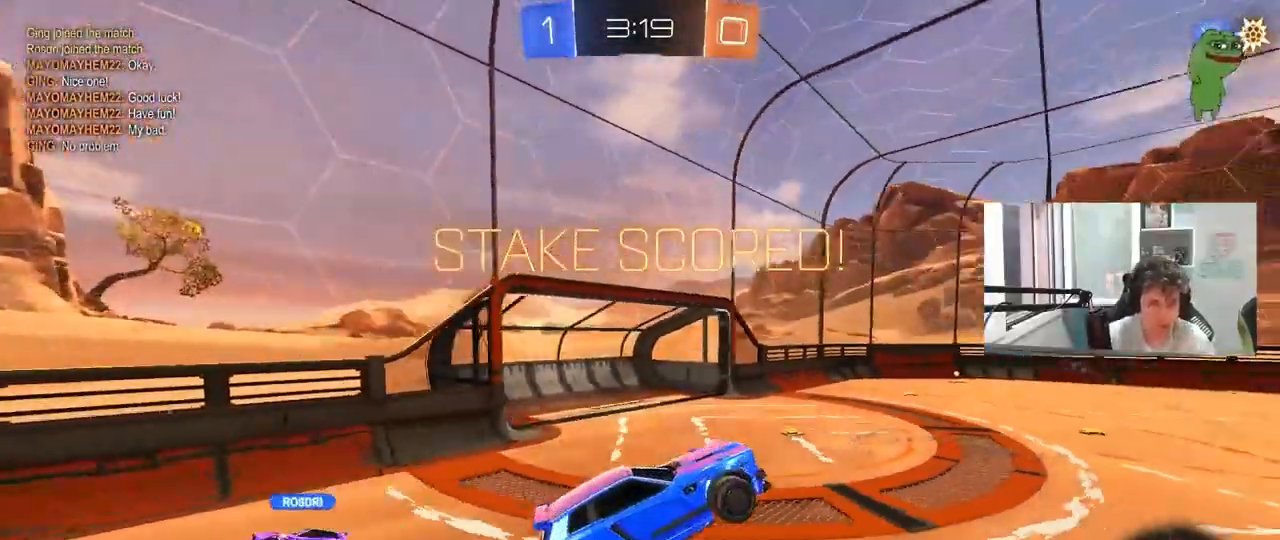
{"keys": [], "mouse": [], "mouse_move": "still", "events": []}
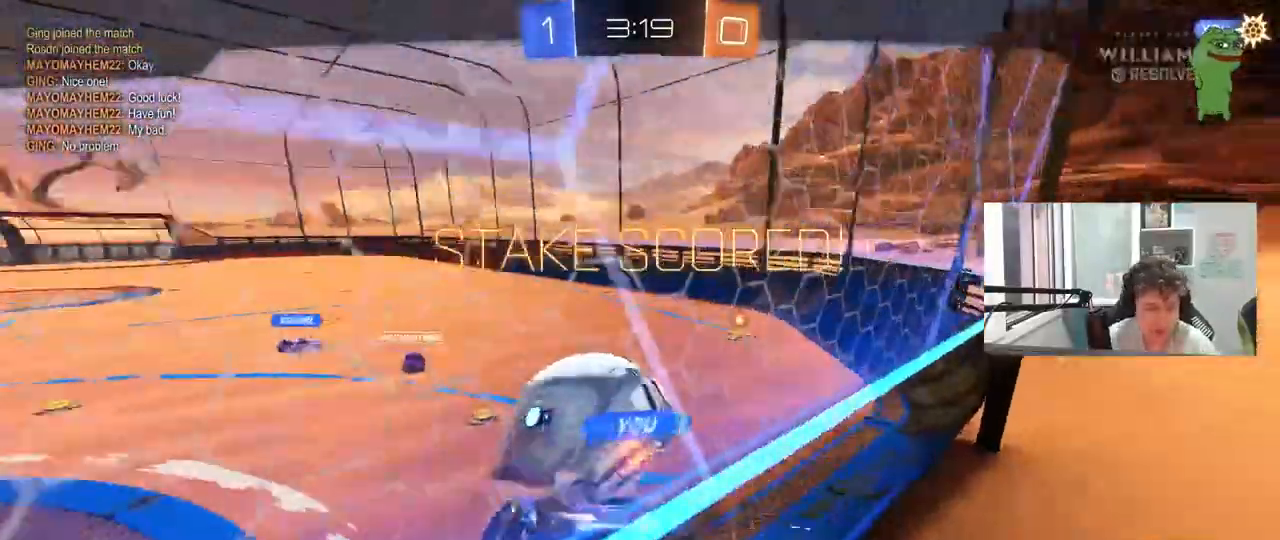
{"keys": [], "mouse": [], "mouse_move": "still", "events": []}
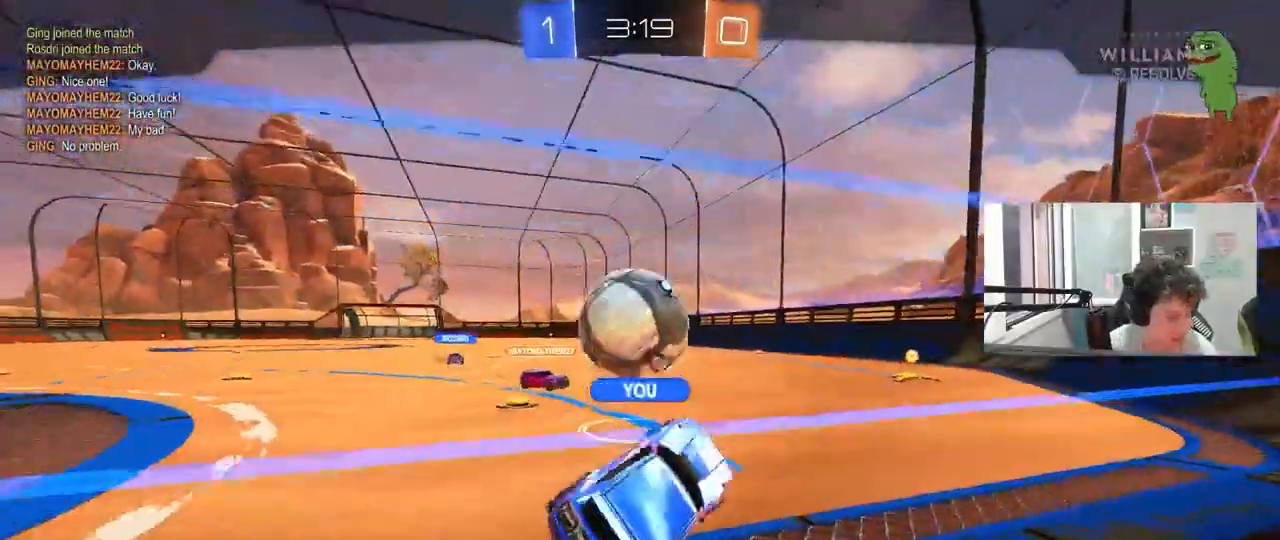
{"keys": [], "mouse": [], "mouse_move": "still", "events": []}
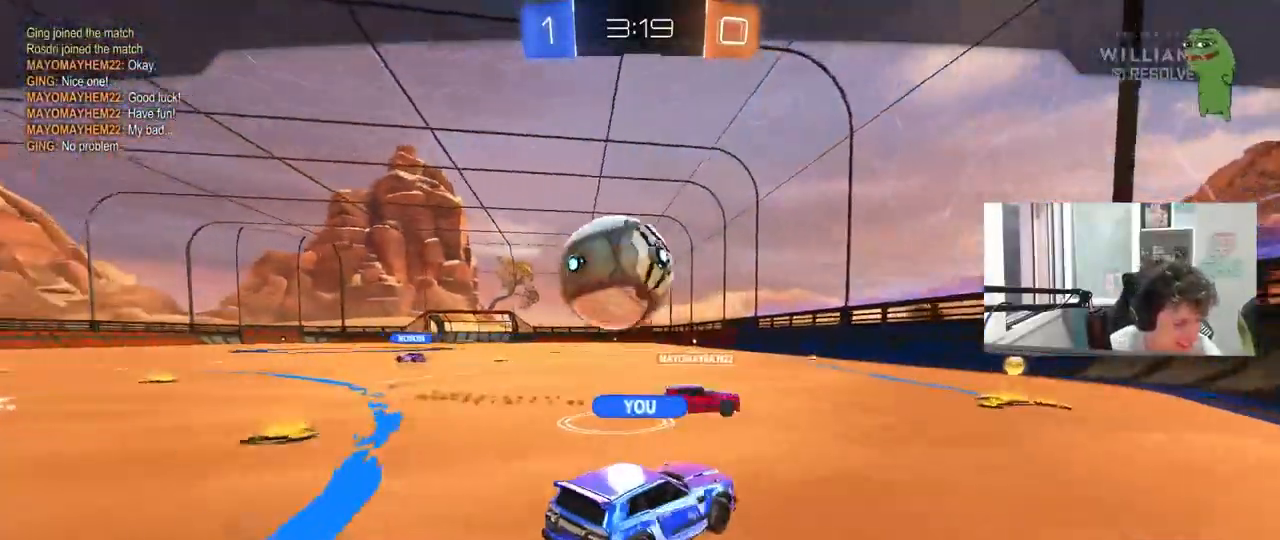
{"keys": [], "mouse": [], "mouse_move": "still", "events": []}
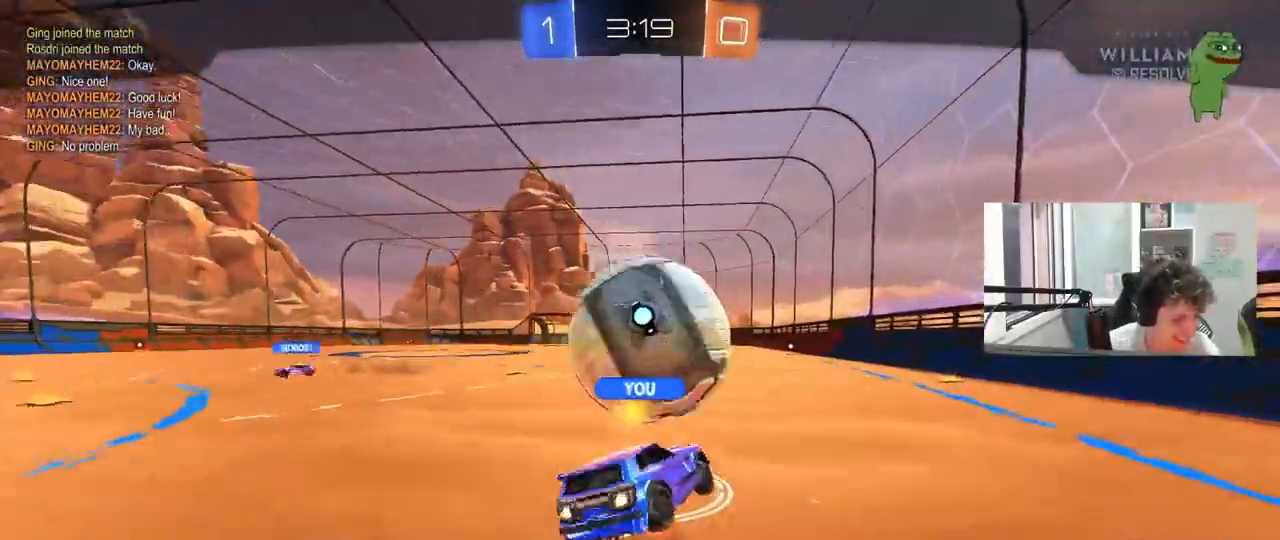
{"keys": [], "mouse": ["right"], "mouse_move": "up-right", "events": [[433, "mouse_right", "down"]]}
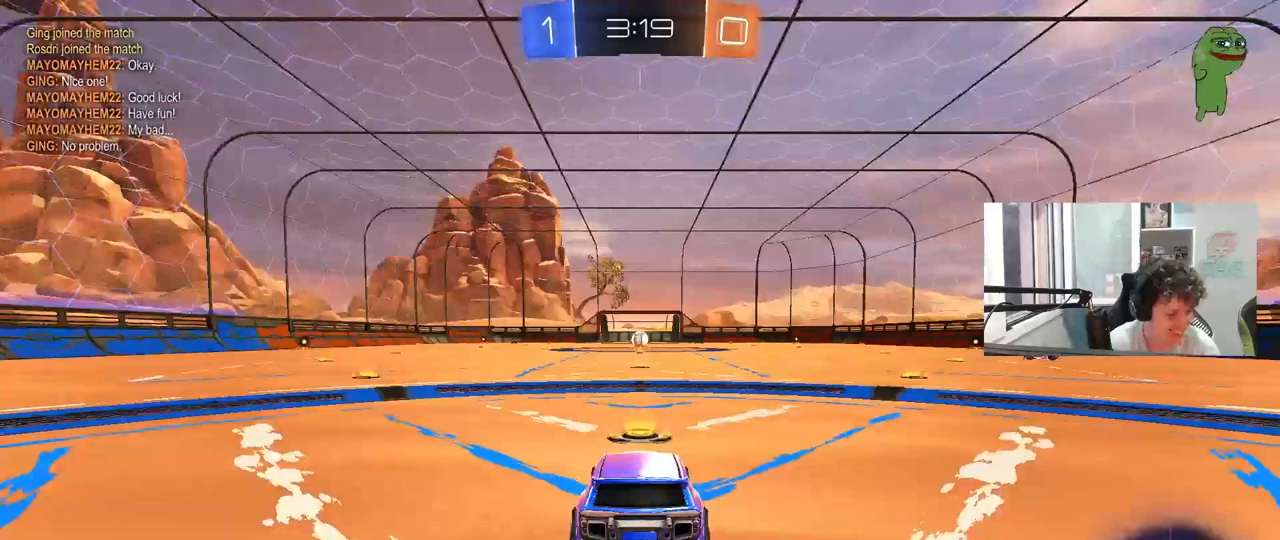
{"keys": [], "mouse": [], "mouse_move": "left", "events": [[17, "mouse_right", "up"], [67, "mouse_right", "down"], [250, "mouse_right", "up"]]}
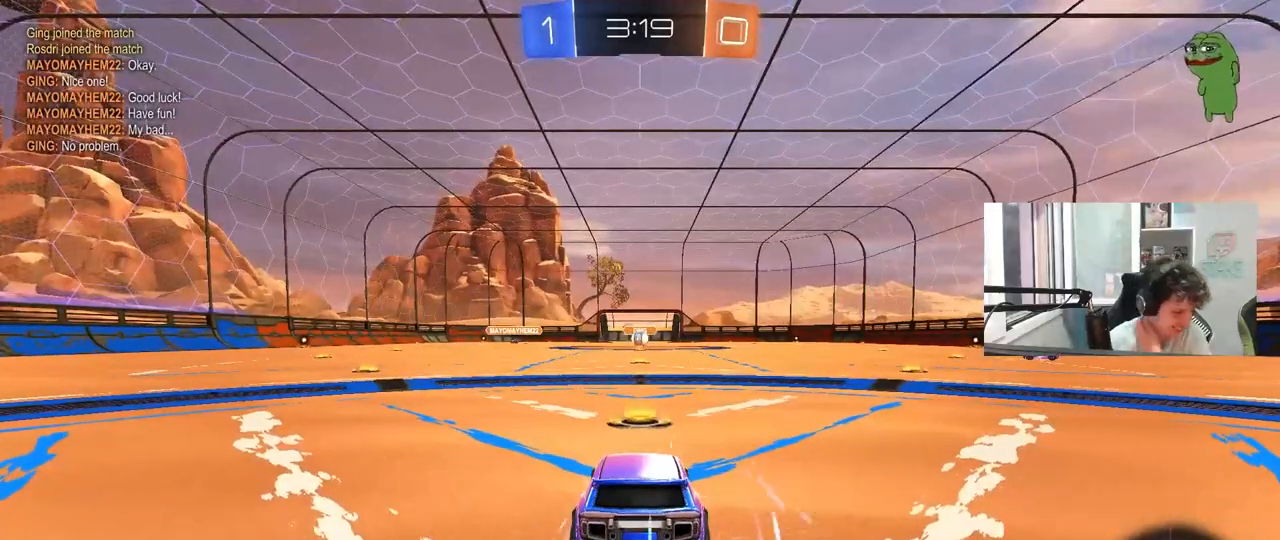
{"keys": [], "mouse": [], "mouse_move": "still", "events": []}
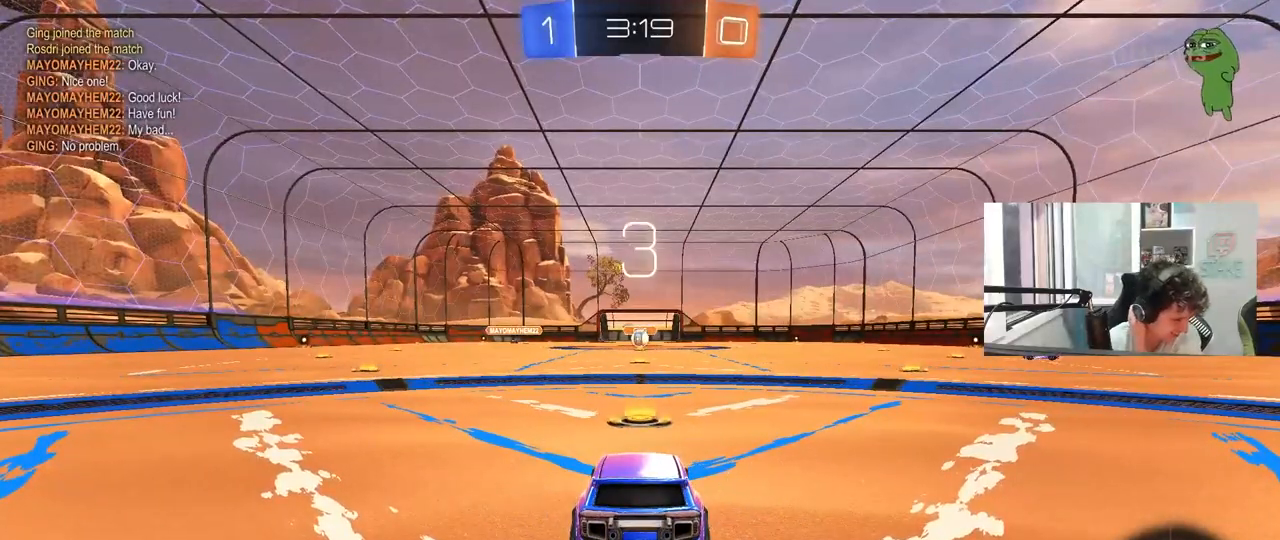
{"keys": [], "mouse": [], "mouse_move": "still", "events": []}
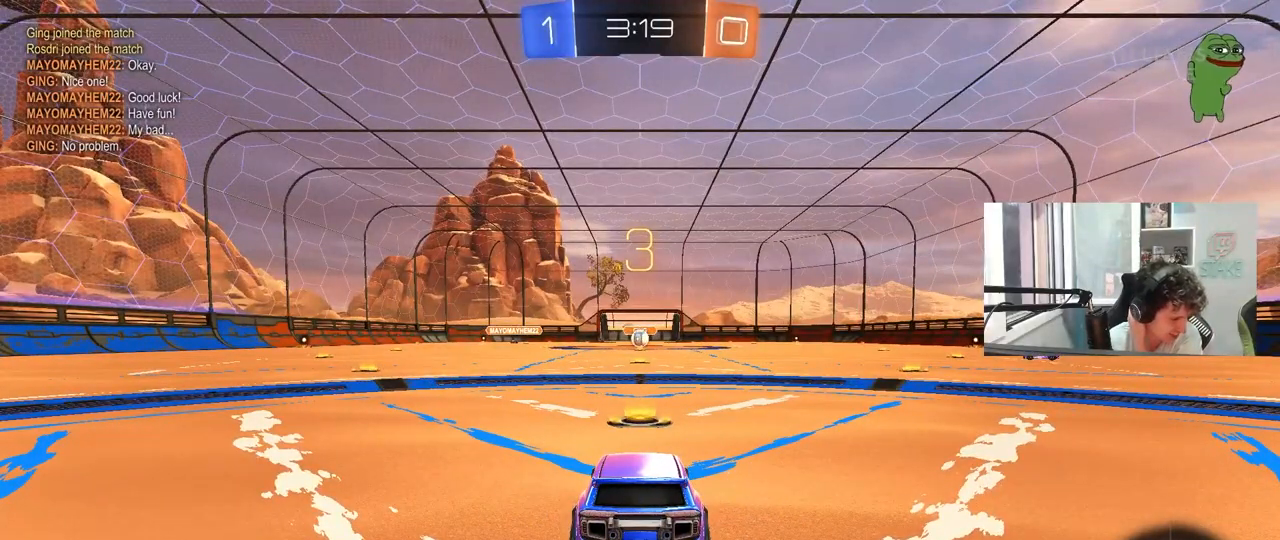
{"keys": [], "mouse": [], "mouse_move": "still", "events": []}
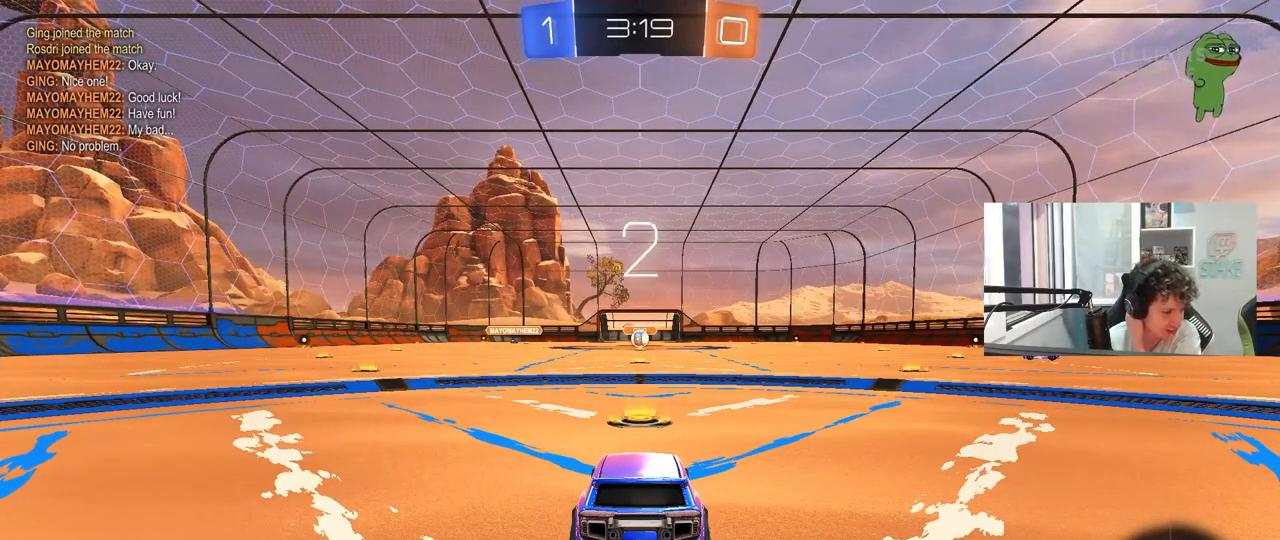
{"keys": [], "mouse": [], "mouse_move": "up-right", "events": [[183, "mouse_left", "down"], [467, "mouse_left", "up"]]}
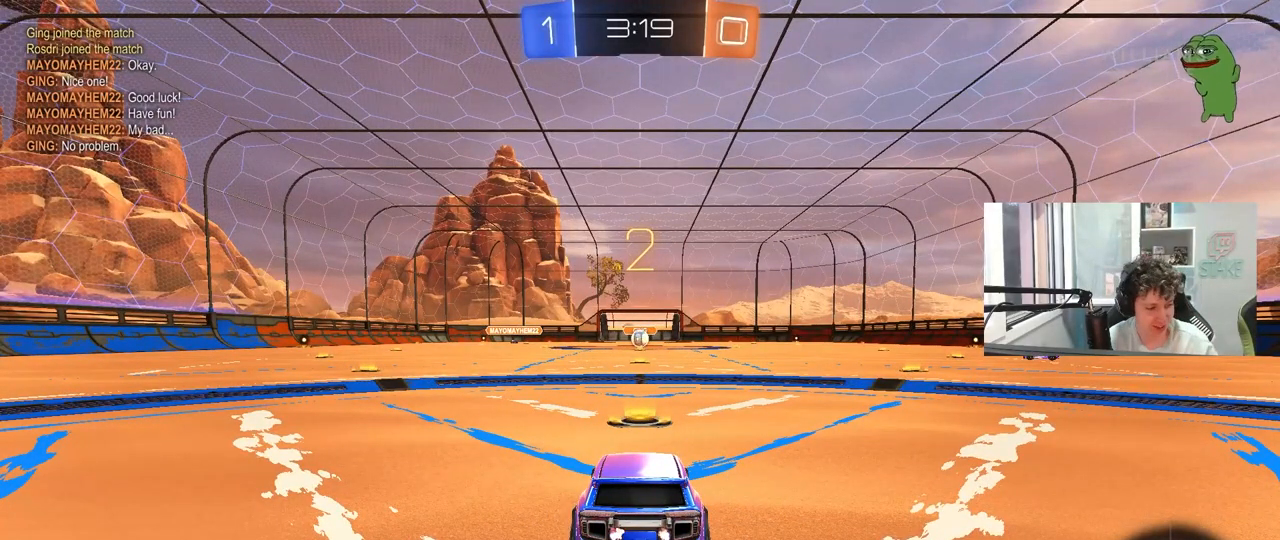
{"keys": [], "mouse": ["left"], "mouse_move": "down-left", "events": [[100, "mouse_left", "down"]]}
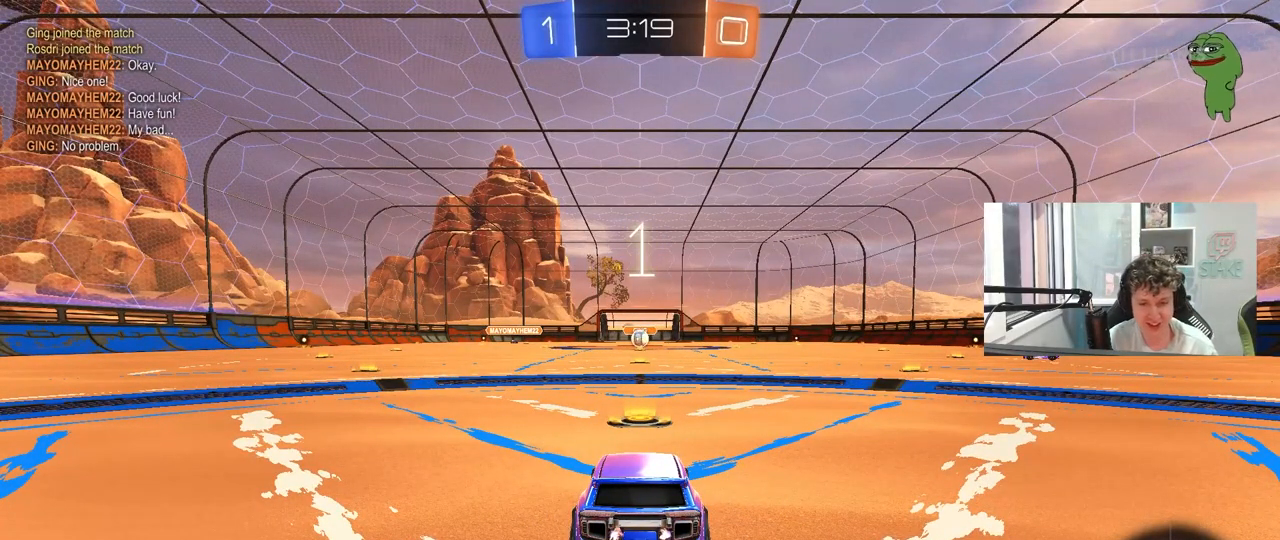
{"keys": ["tab"], "mouse": ["left"], "mouse_move": "still", "events": [[117, "mouse_left", "up"], [267, "tab", "down"], [350, "mouse_left", "down"]]}